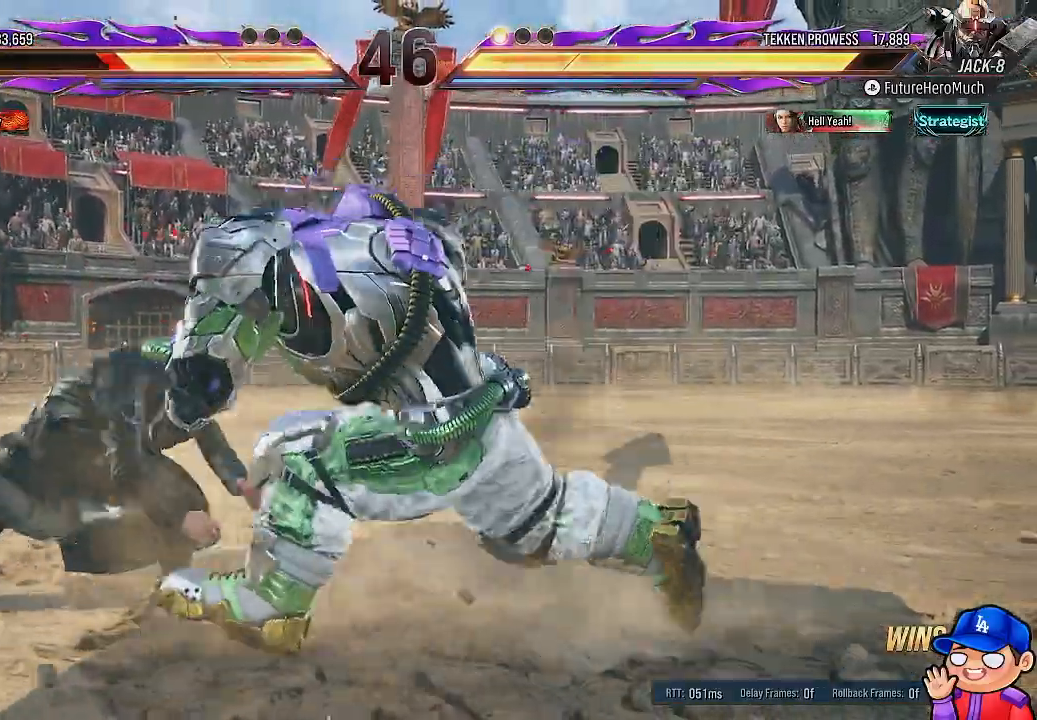
Gameplay with a controller (PlayStation layout); each line is a JSON object with the inputs held at the frame after it (dt_ms = milliseconds from this image to that frame). "events" lists button and stick changes between this image and that frame as [ms after this image, input, new state], when the widget could be followed in between. Not read: DPAD_DOWN DPAD_RIGHT L3 R3.
{"dt_ms": 500, "buttons": [], "left_stick": "center", "right_stick": "center", "events": [[50, "DPAD_LEFT", "up"], [150, "DPAD_LEFT", "down"], [183, "SQUARE", "down"], [250, "DPAD_LEFT", "up"], [250, "SQUARE", "up"]]}
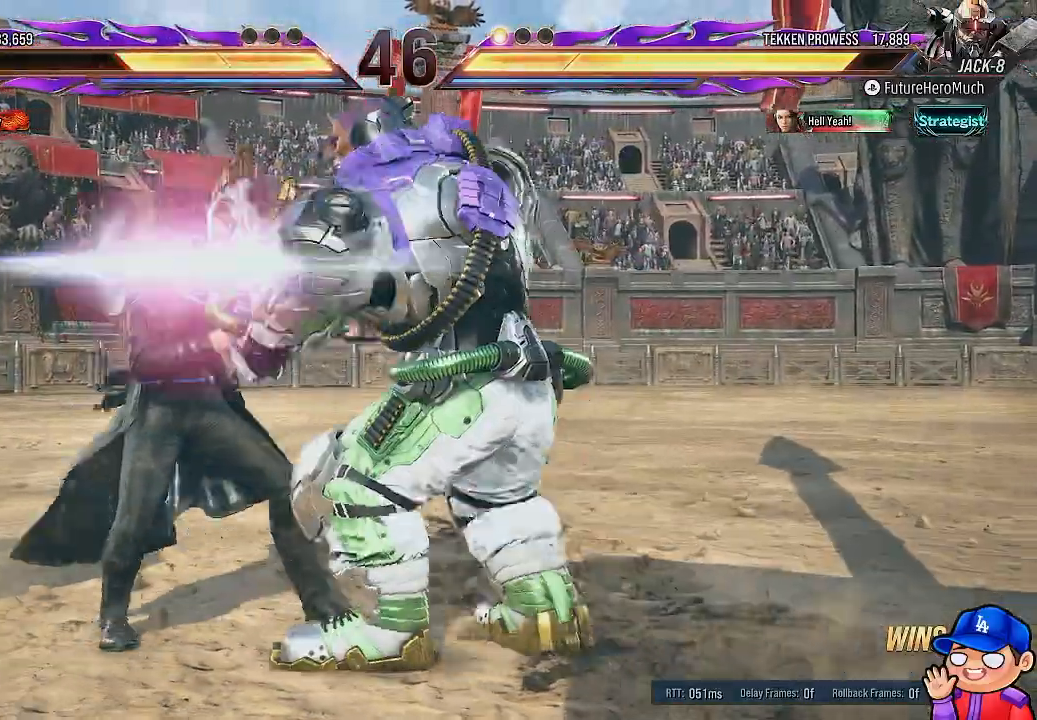
{"dt_ms": 500, "buttons": [], "left_stick": "center", "right_stick": "center", "events": []}
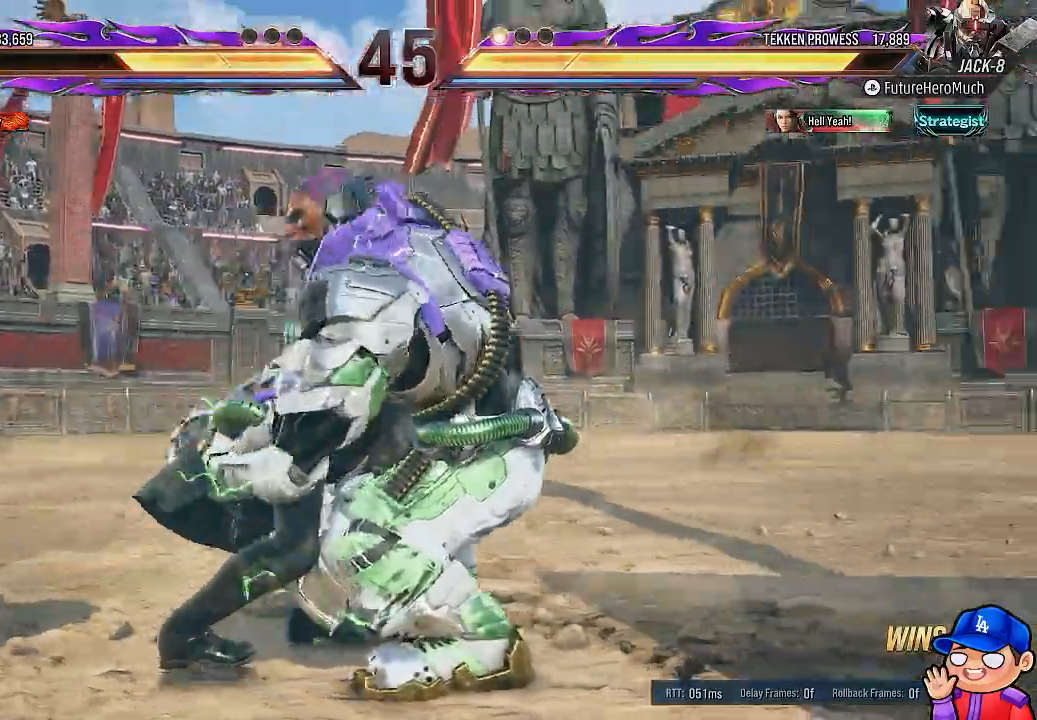
{"dt_ms": 500, "buttons": [], "left_stick": "center", "right_stick": "center", "events": []}
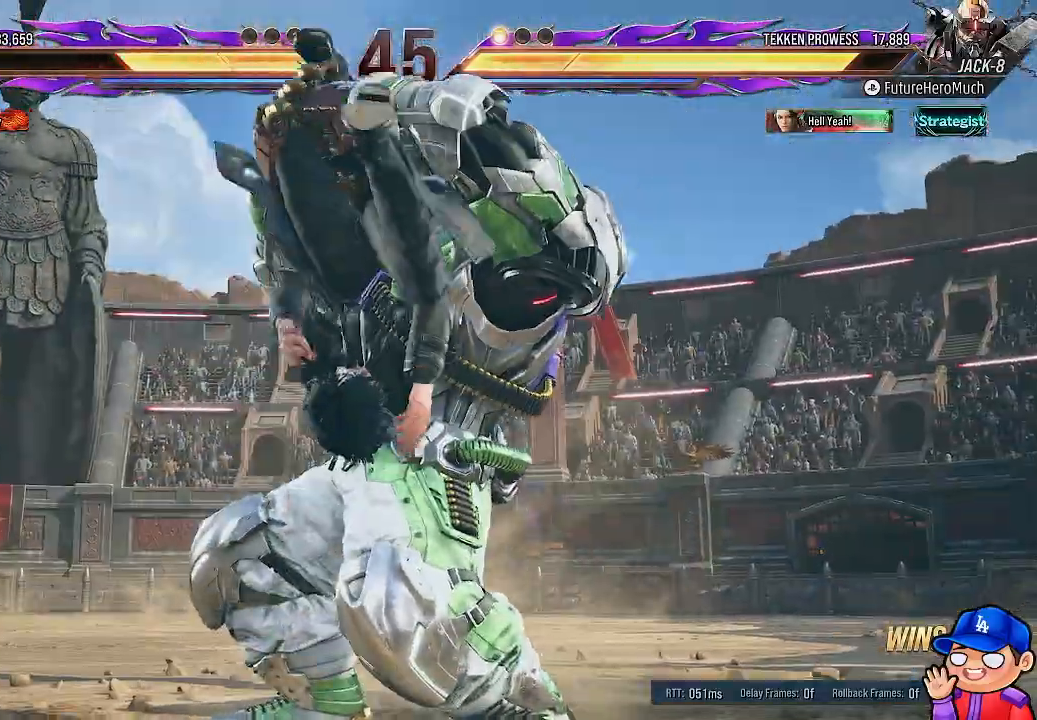
{"dt_ms": 500, "buttons": [], "left_stick": "center", "right_stick": "center", "events": []}
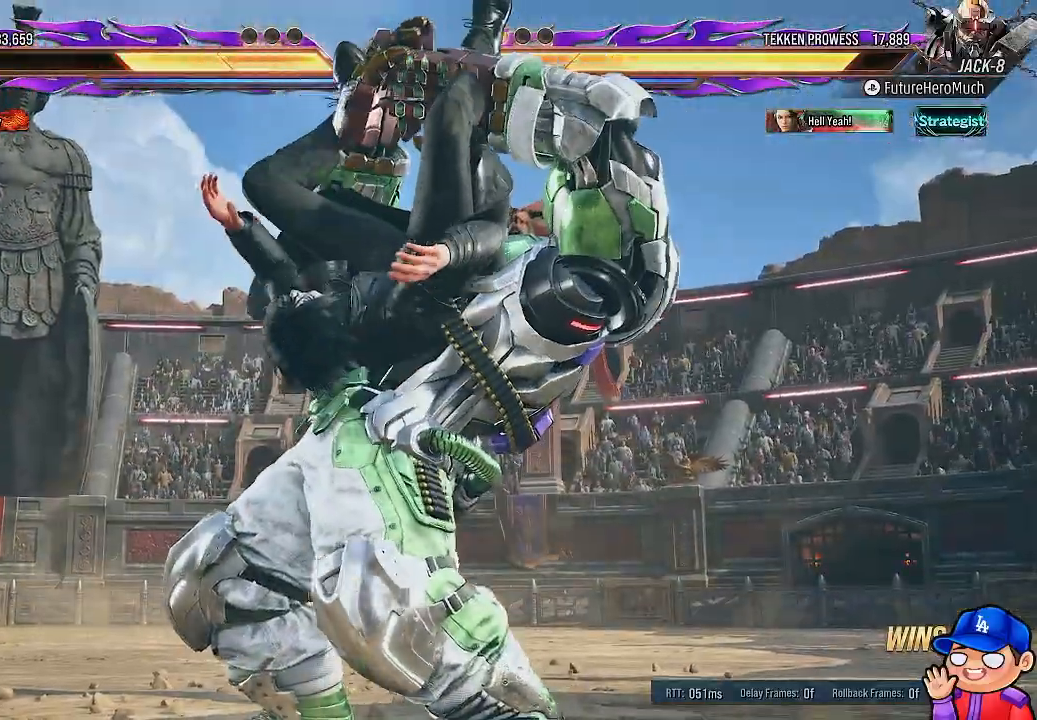
{"dt_ms": 500, "buttons": [], "left_stick": "center", "right_stick": "center", "events": []}
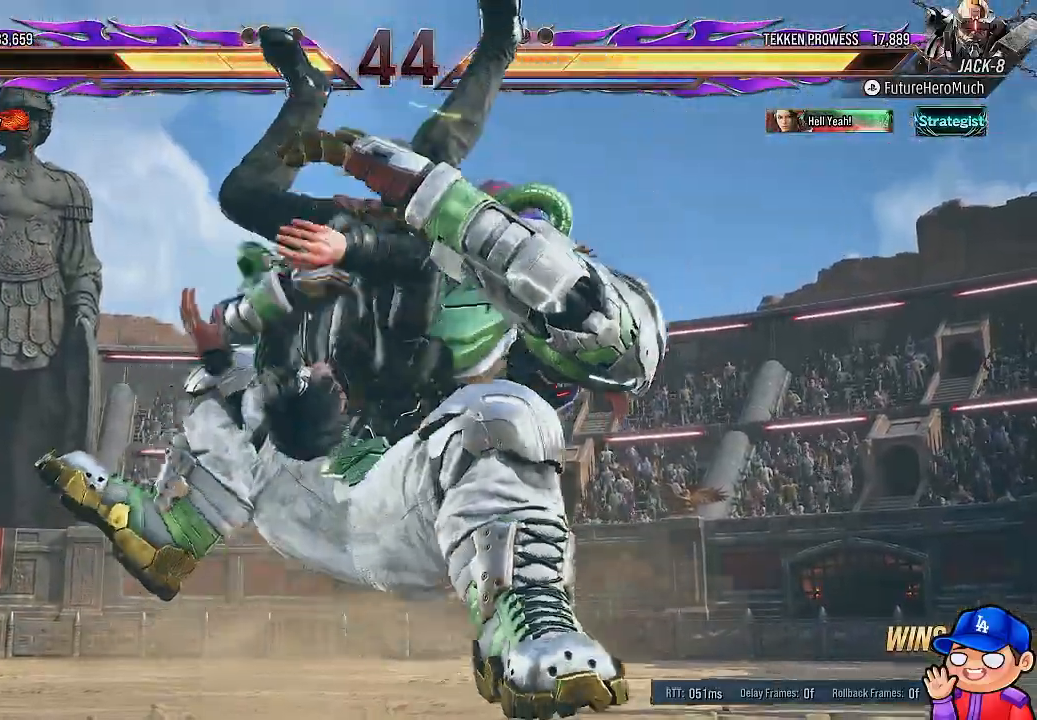
{"dt_ms": 500, "buttons": ["L1", "DPAD_LEFT"], "left_stick": "center", "right_stick": "center", "events": [[33, "DPAD_LEFT", "down"], [183, "L1", "down"], [350, "L1", "up"], [417, "L1", "down"]]}
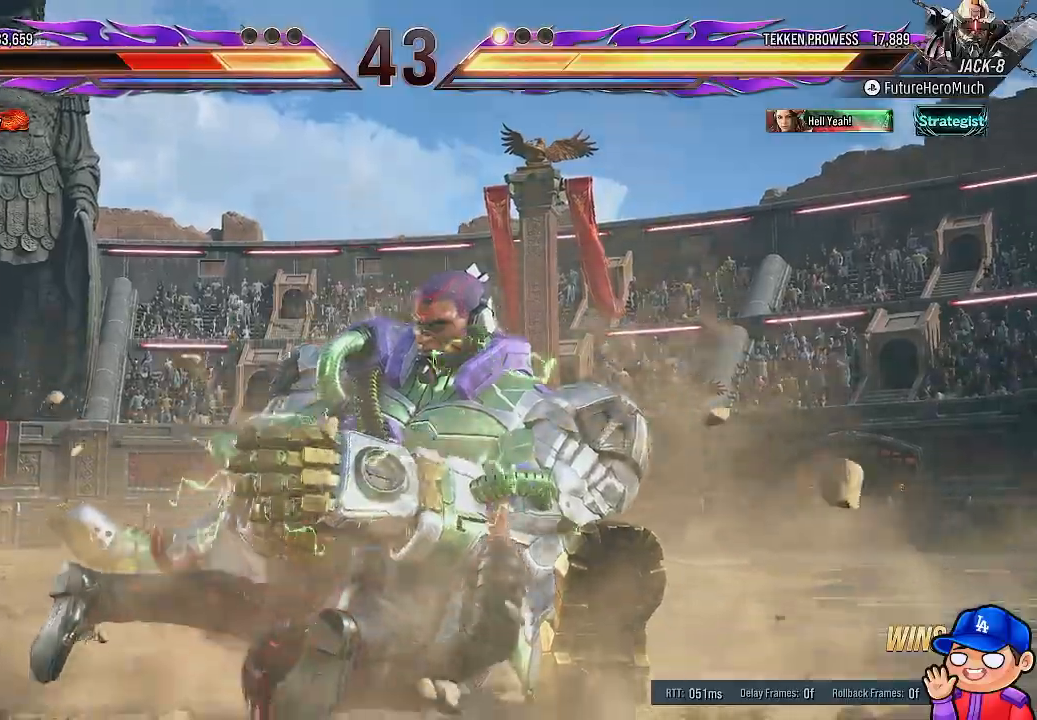
{"dt_ms": 500, "buttons": ["DPAD_LEFT"], "left_stick": "center", "right_stick": "center", "events": [[50, "L1", "up"], [133, "L1", "down"], [267, "L1", "up"], [350, "L1", "down"], [483, "L1", "up"]]}
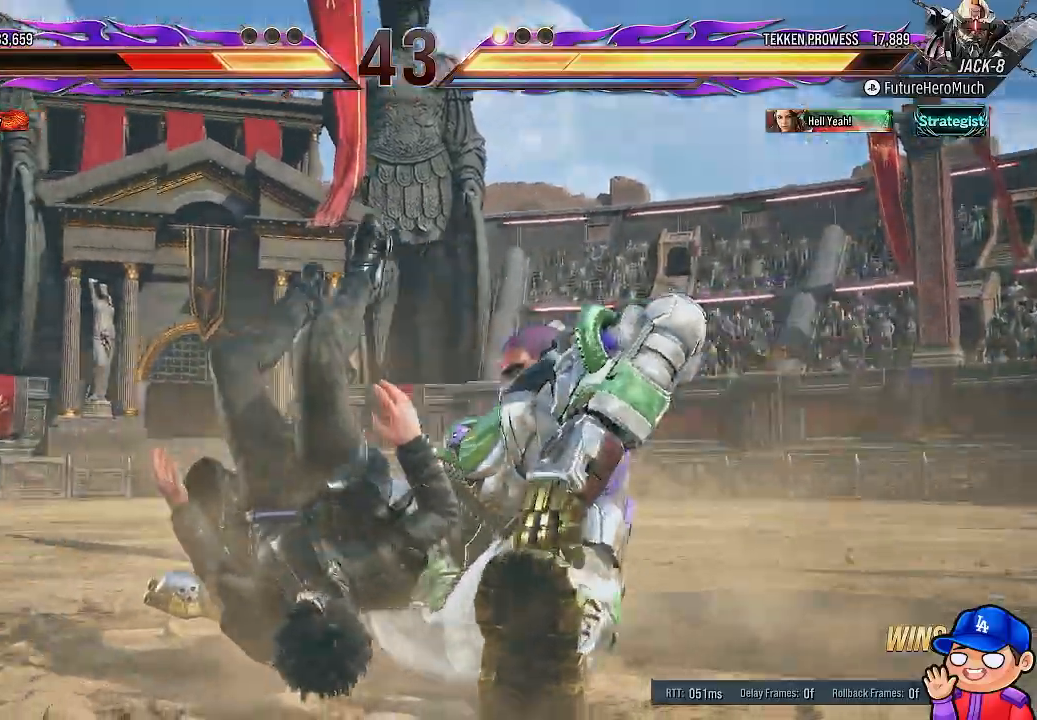
{"dt_ms": 500, "buttons": ["L1", "DPAD_LEFT"], "left_stick": "center", "right_stick": "center", "events": [[50, "L1", "down"], [183, "L1", "up"], [267, "L1", "down"], [383, "L1", "up"], [467, "L1", "down"]]}
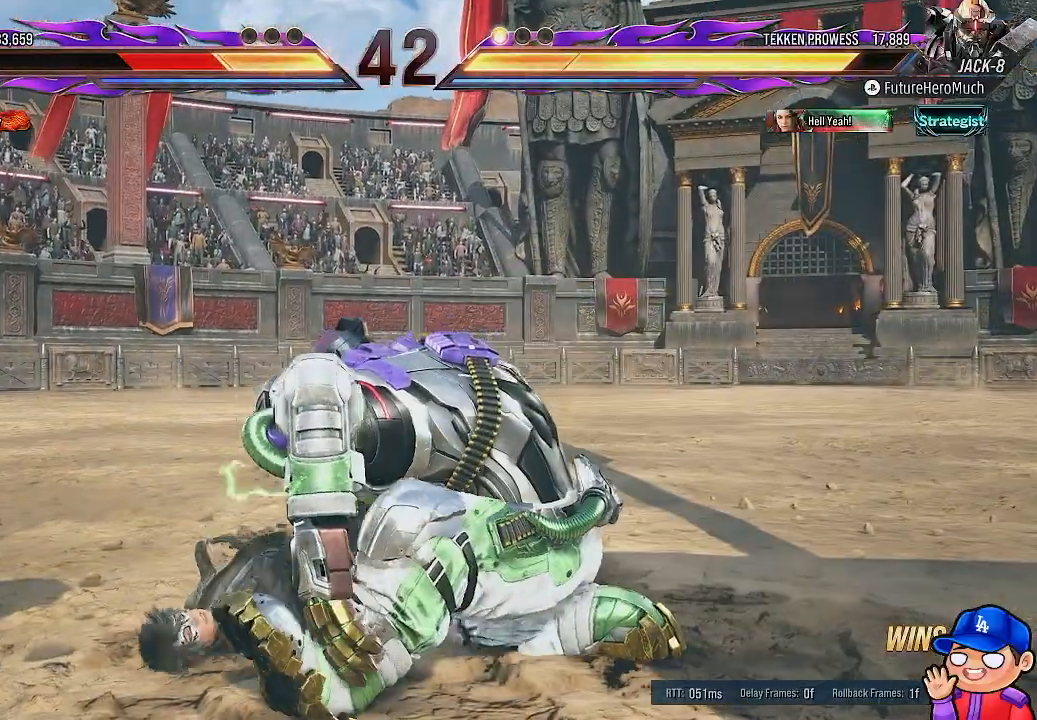
{"dt_ms": 500, "buttons": ["DPAD_LEFT"], "left_stick": "center", "right_stick": "center", "events": [[83, "L1", "up"], [167, "L1", "down"], [283, "L1", "up"], [350, "L1", "down"], [483, "L1", "up"]]}
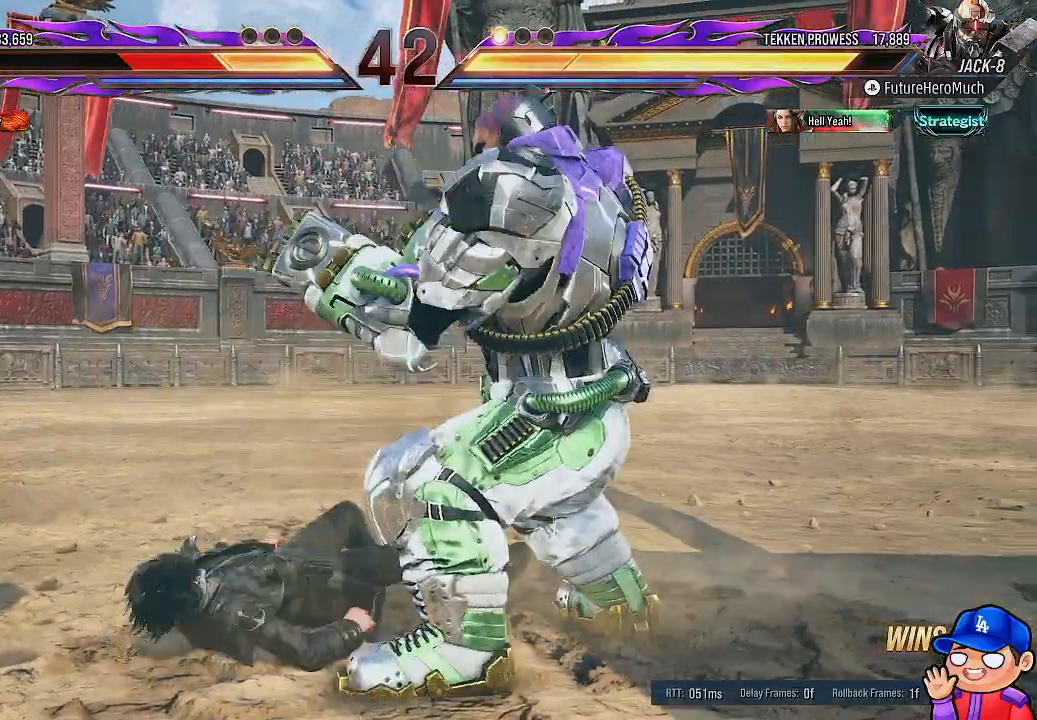
{"dt_ms": 500, "buttons": ["L1", "DPAD_LEFT"], "left_stick": "center", "right_stick": "center", "events": [[33, "L1", "down"], [150, "L1", "up"], [233, "L1", "down"], [350, "L1", "up"], [417, "L1", "down"]]}
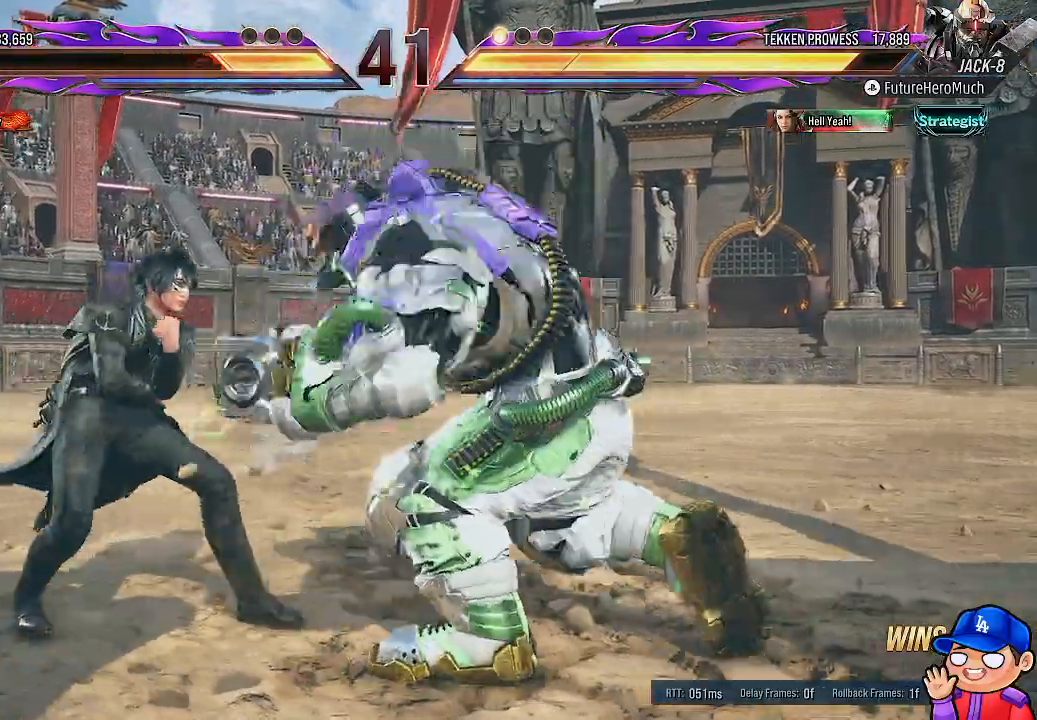
{"dt_ms": 500, "buttons": [], "left_stick": "center", "right_stick": "center", "events": [[50, "L1", "up"], [117, "L1", "down"], [250, "L1", "up"], [333, "L1", "down"], [450, "L1", "up"], [500, "DPAD_LEFT", "up"]]}
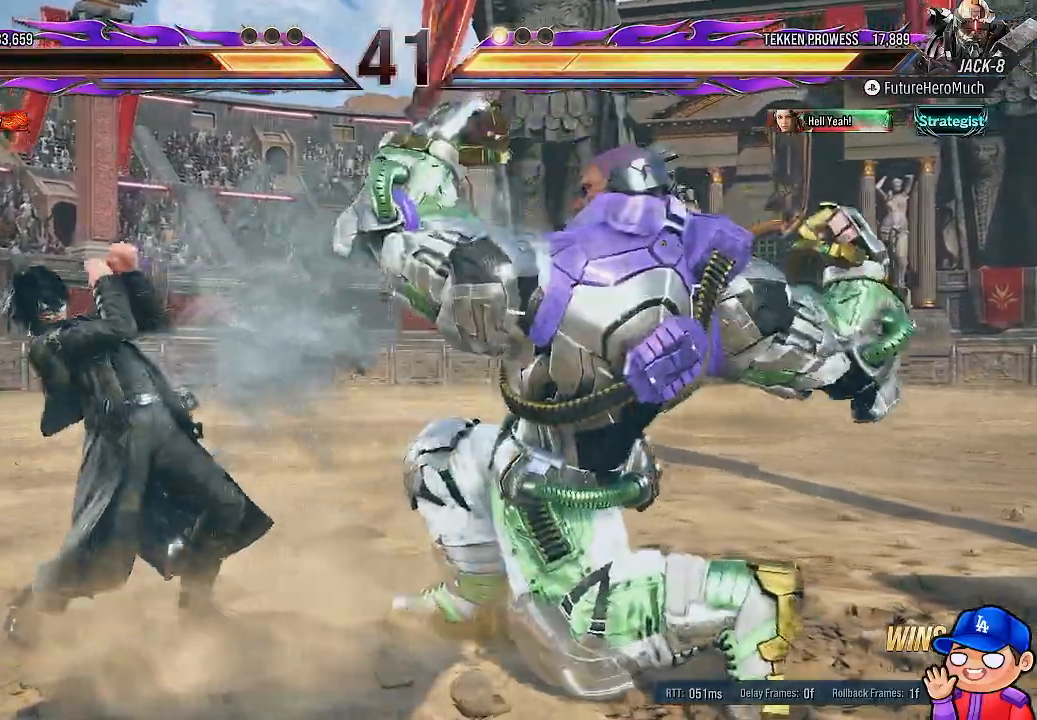
{"dt_ms": 1000, "buttons": [], "left_stick": "center", "right_stick": "center"}
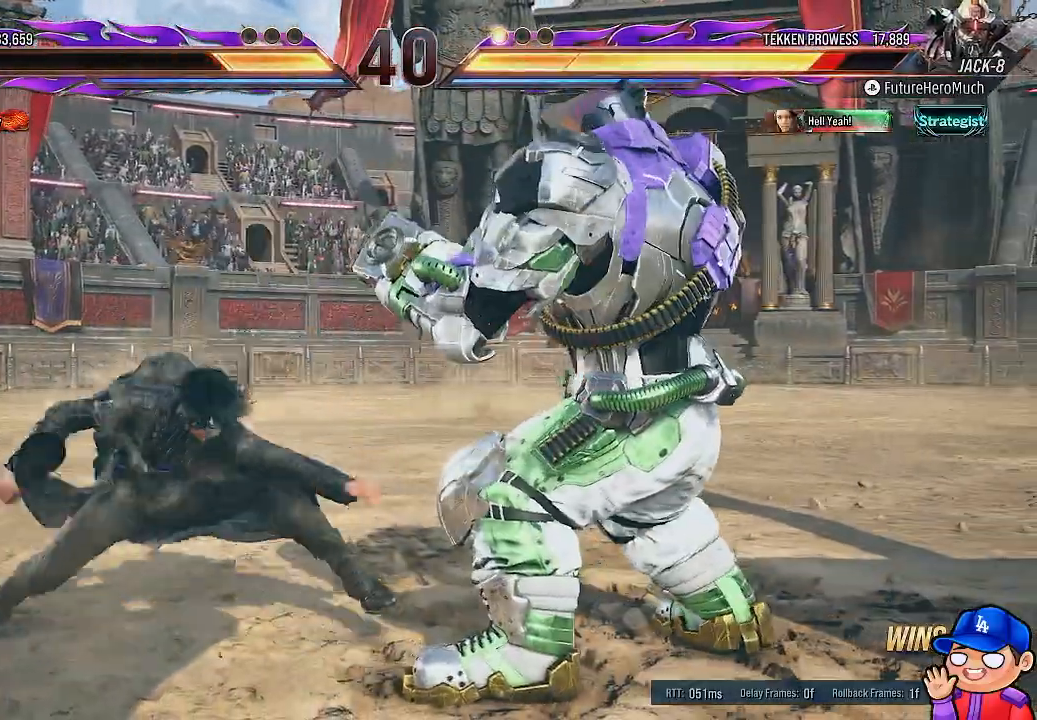
{"dt_ms": 500, "buttons": ["DPAD_LEFT"], "left_stick": "center", "right_stick": "center", "events": [[367, "DPAD_LEFT", "down"]]}
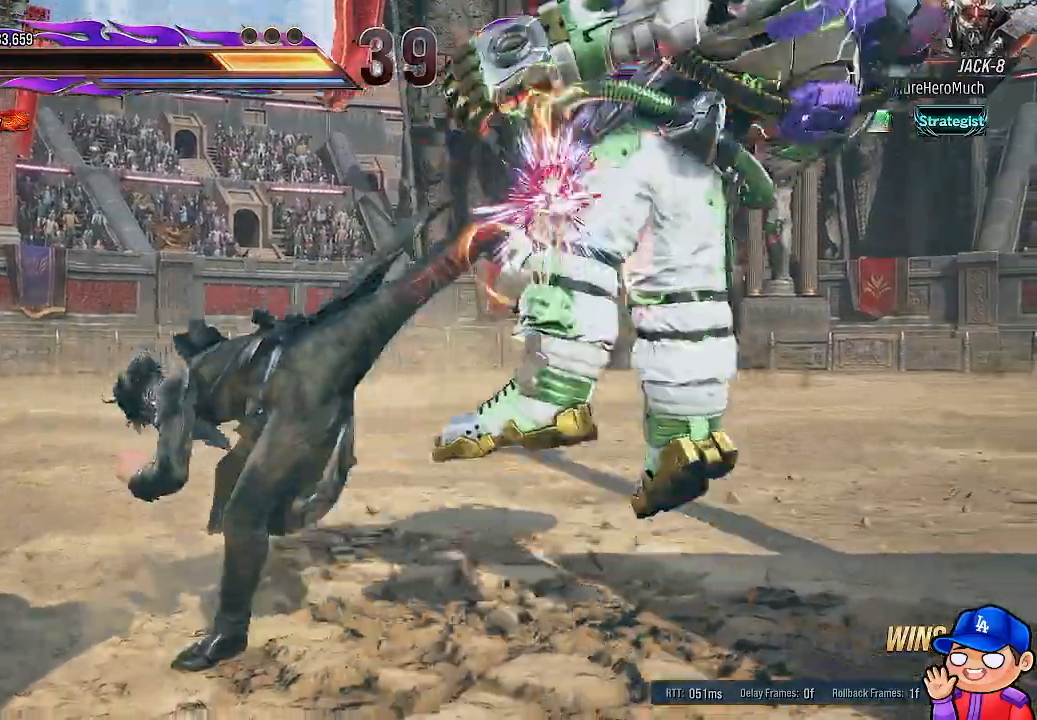
{"dt_ms": 1000, "buttons": [], "left_stick": "center", "right_stick": "center"}
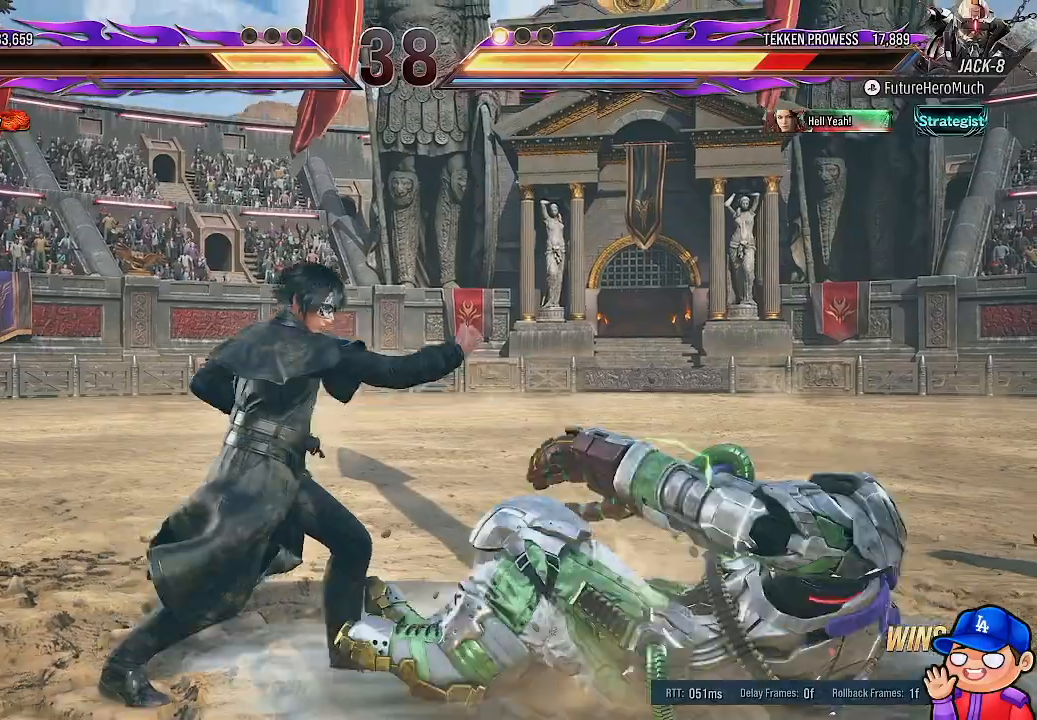
{"dt_ms": 500, "buttons": [], "left_stick": "center", "right_stick": "center", "events": []}
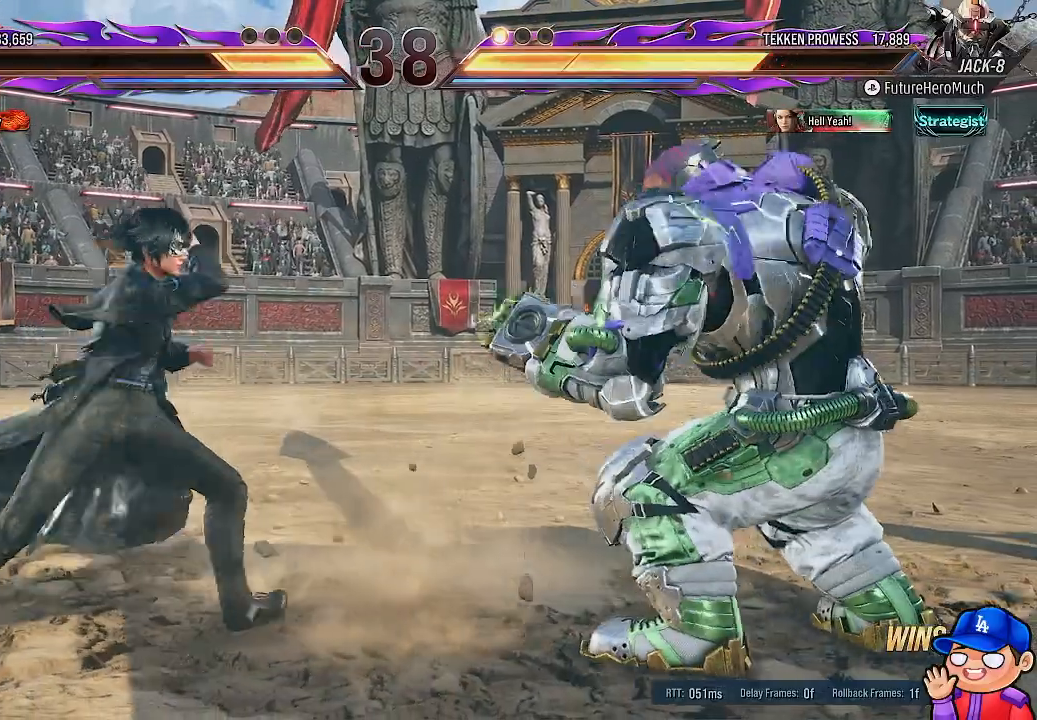
{"dt_ms": 500, "buttons": [], "left_stick": "center", "right_stick": "center", "events": [[67, "DPAD_LEFT", "down"], [100, "TRIANGLE", "down"], [217, "TRIANGLE", "up"], [383, "DPAD_LEFT", "up"]]}
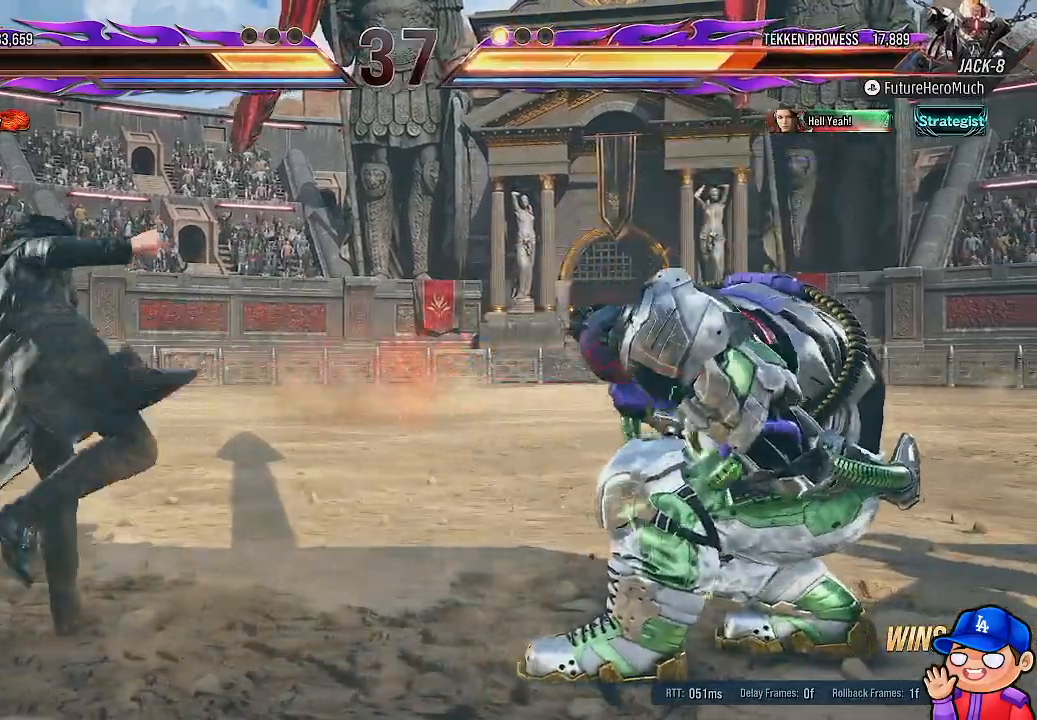
{"dt_ms": 500, "buttons": [], "left_stick": "center", "right_stick": "center", "events": []}
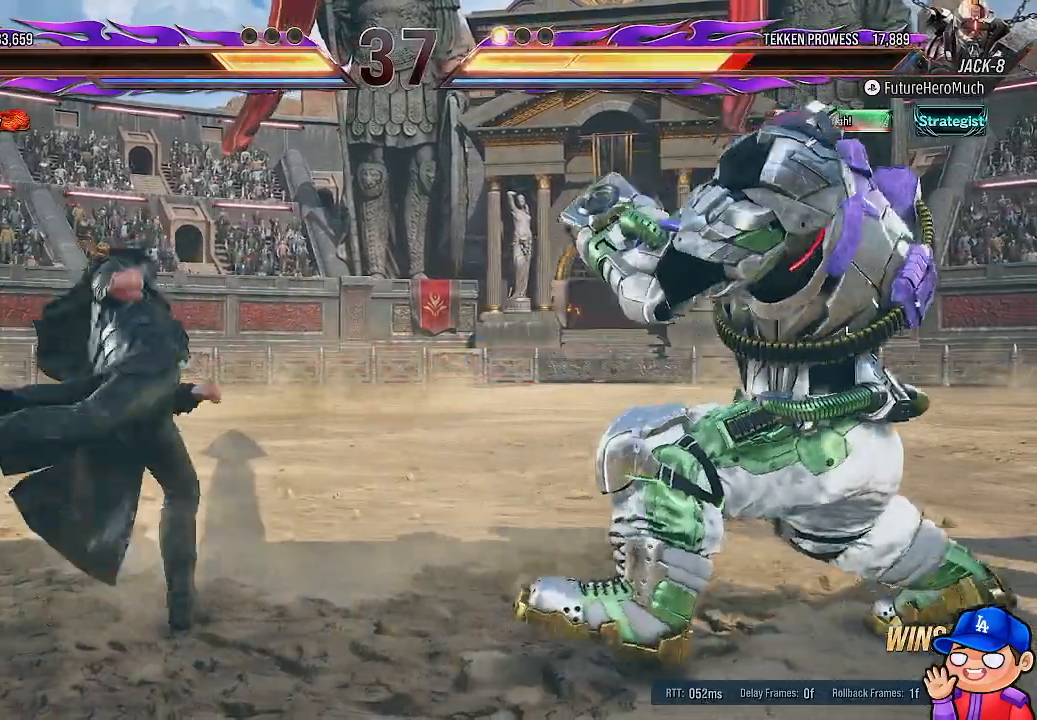
{"dt_ms": 500, "buttons": ["DPAD_LEFT"], "left_stick": "center", "right_stick": "center", "events": [[17, "DPAD_LEFT", "down"], [67, "TRIANGLE", "down"], [150, "TRIANGLE", "up"], [217, "TRIANGLE", "down"], [283, "TRIANGLE", "up"]]}
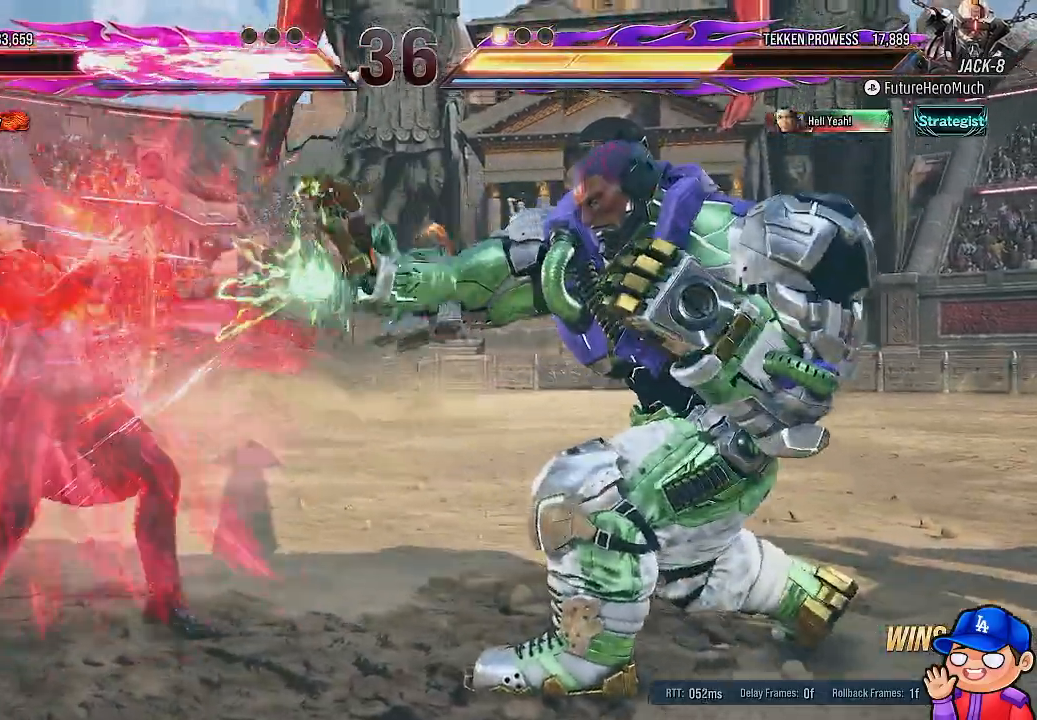
{"dt_ms": 500, "buttons": [], "left_stick": "center", "right_stick": "center"}
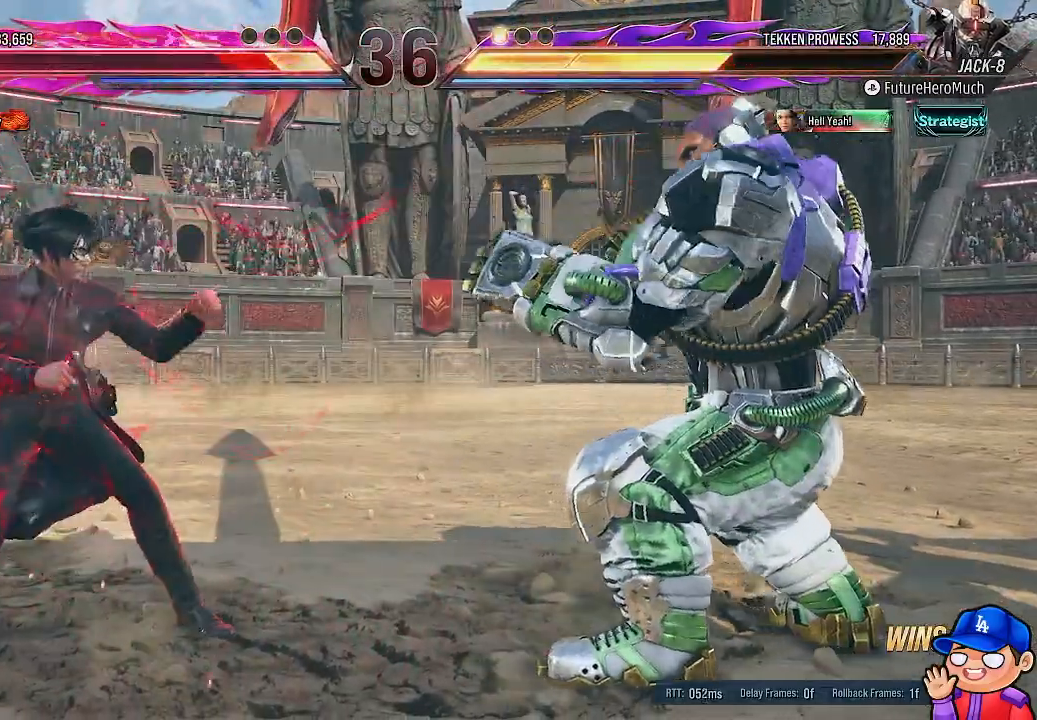
{"dt_ms": 500, "buttons": [], "left_stick": "center", "right_stick": "center", "events": []}
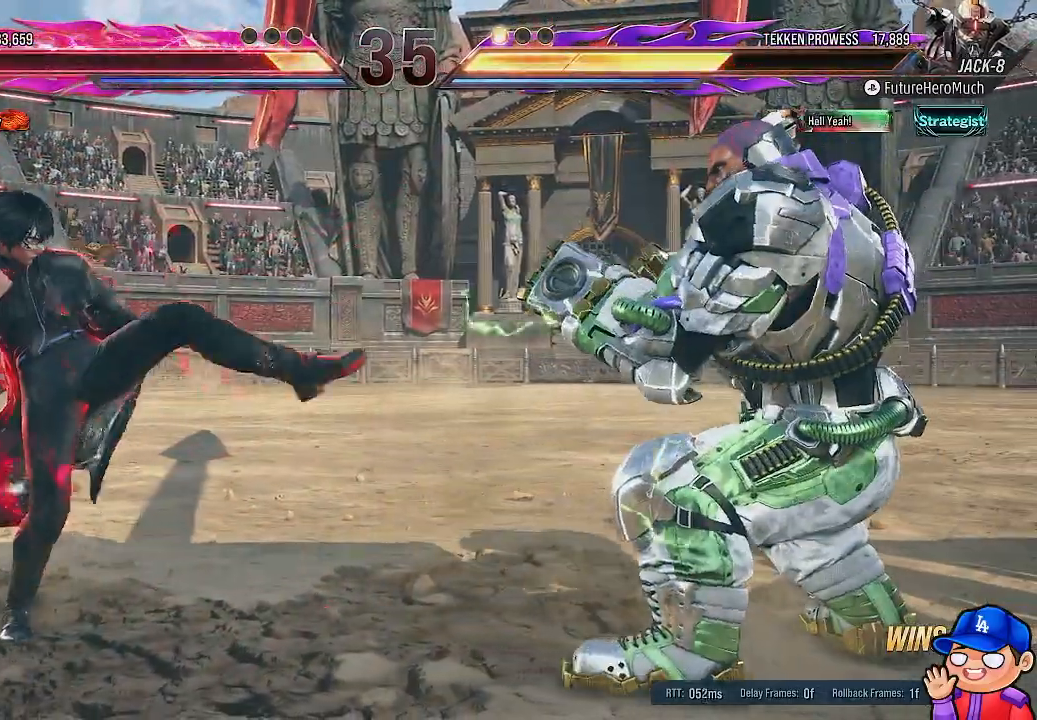
{"dt_ms": 500, "buttons": ["SQUARE"], "left_stick": "center", "right_stick": "center", "events": [[133, "DPAD_LEFT", "down"], [383, "DPAD_LEFT", "up"], [483, "SQUARE", "down"]]}
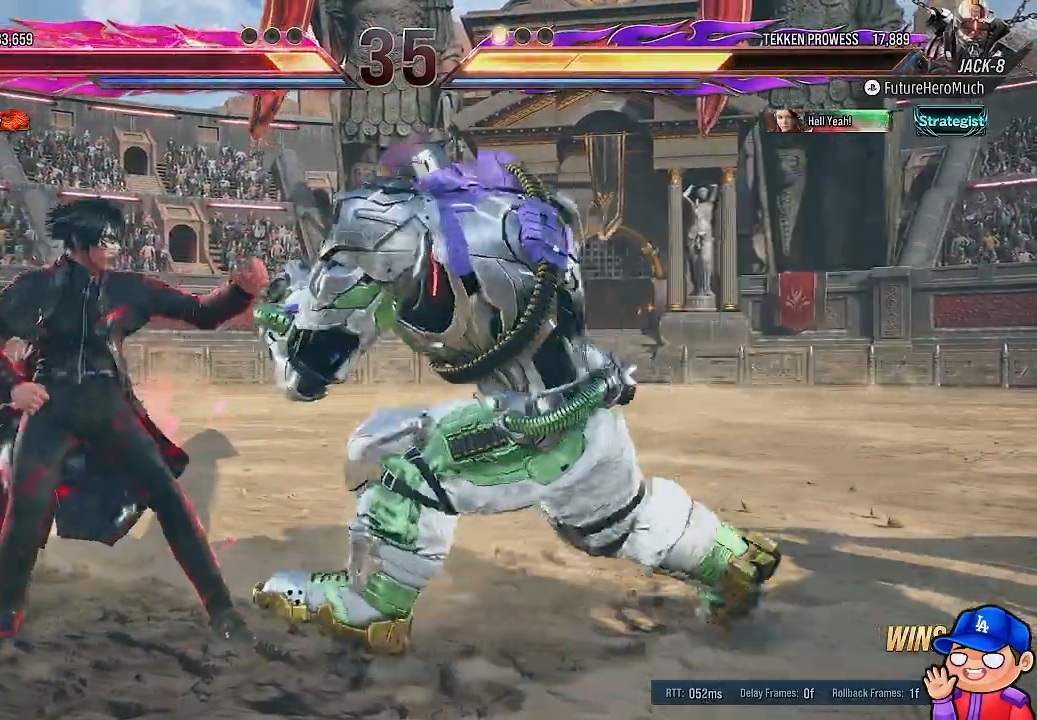
{"dt_ms": 500, "buttons": [], "left_stick": "center", "right_stick": "center", "events": [[33, "SQUARE", "up"]]}